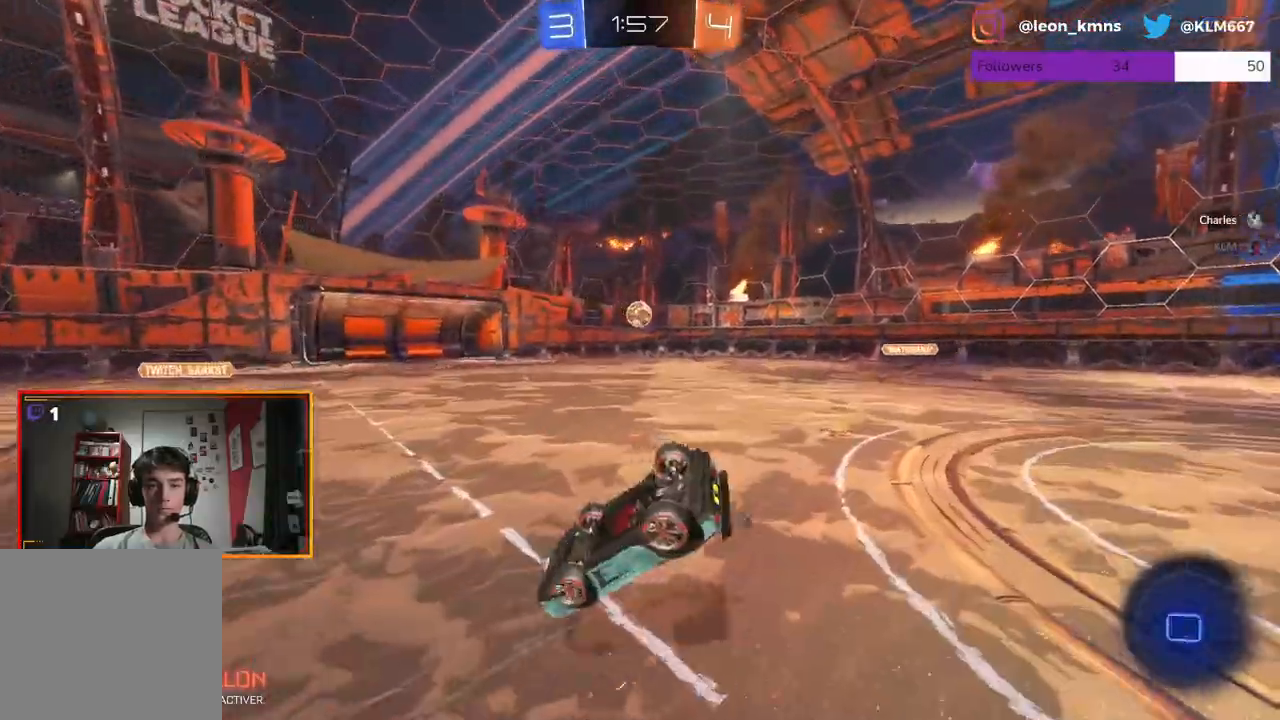
Gameplay with a controller (Xbox layout); each line is a JSON object with the inputs held at the frame after it. "events" lists button and stick changes between this image and that frame as [ms after this image, input, new state], when the widget could be followed in between.
{"buttons": ["R2"], "left_stick": "center", "right_stick": "center", "events": [[67, "X", "down"], [200, "X", "up"]]}
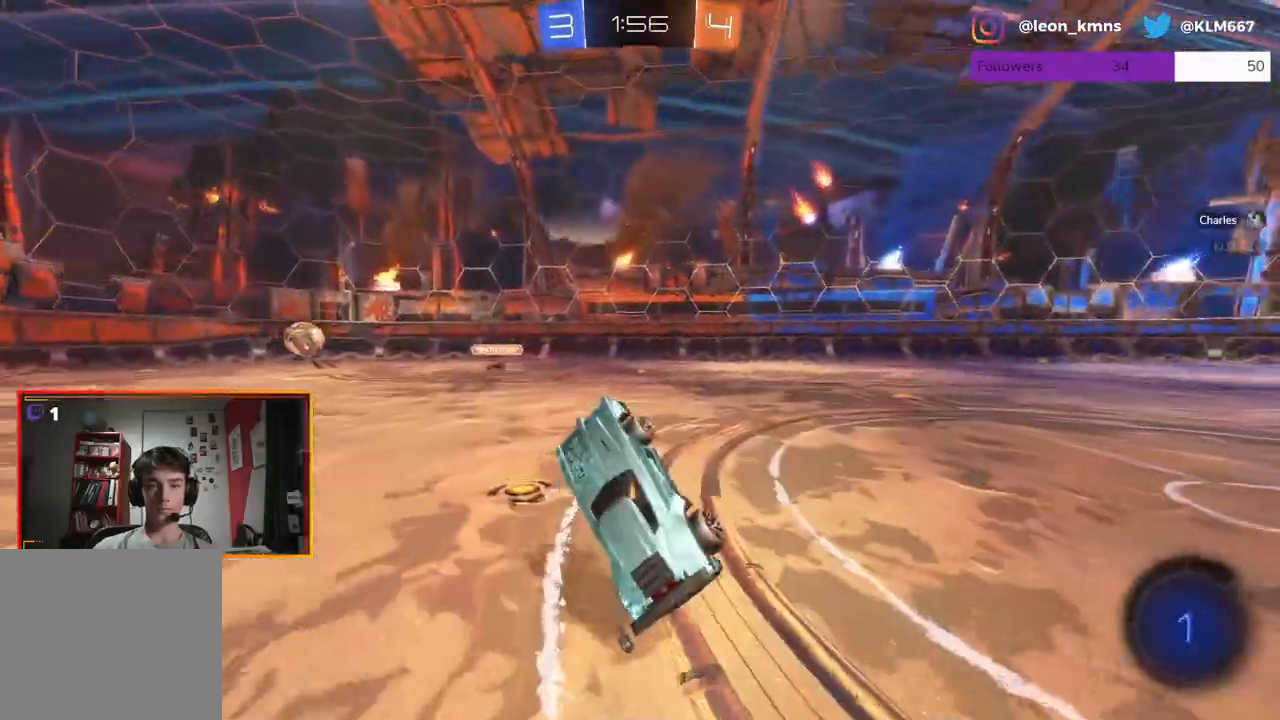
{"buttons": ["R2"], "left_stick": "right", "right_stick": "center", "events": [[250, "left_stick", "right"]]}
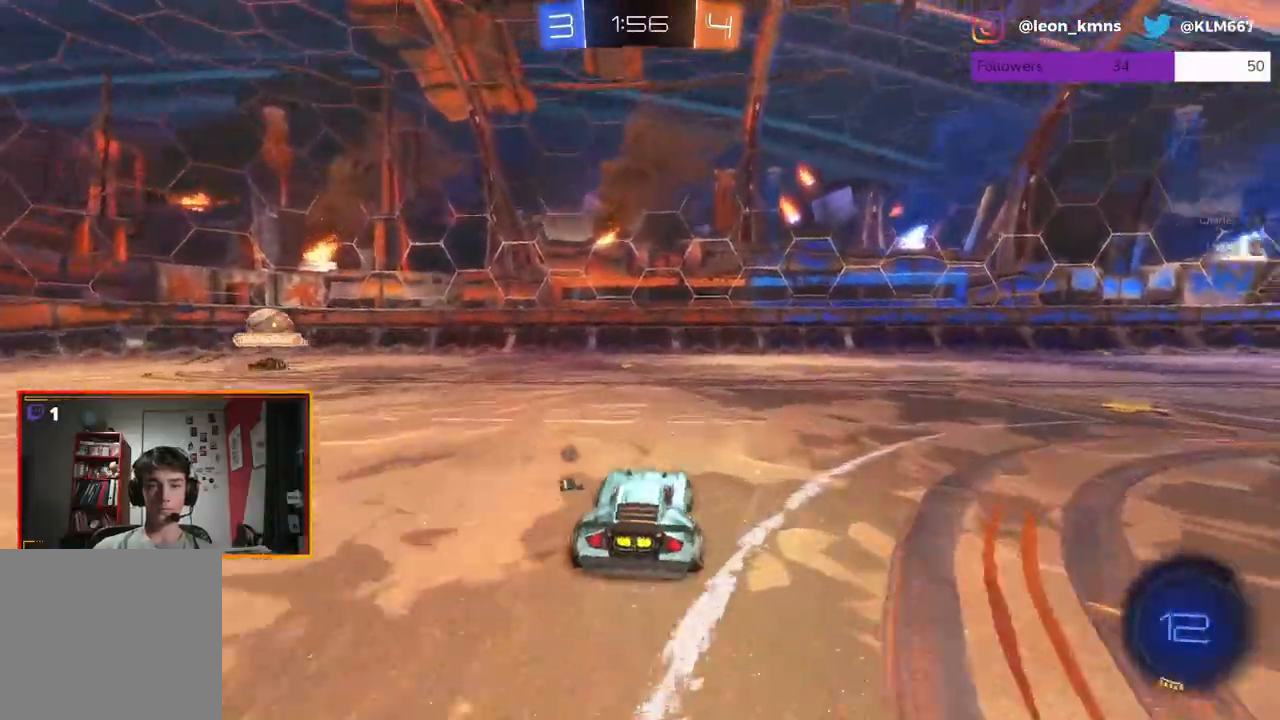
{"buttons": ["R1", "R2"], "left_stick": "center", "right_stick": "center", "events": [[150, "X", "down"], [267, "X", "up"], [350, "left_stick", "center"], [367, "R1", "down"]]}
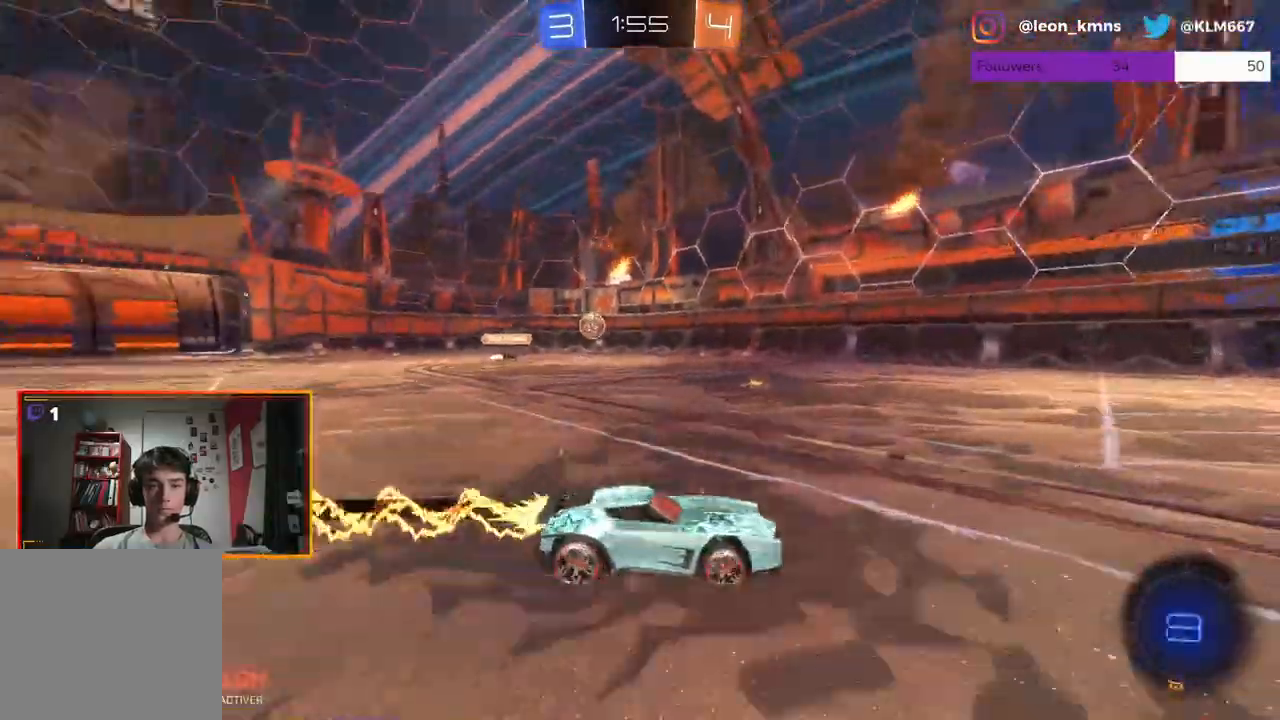
{"buttons": ["R2"], "left_stick": "center", "right_stick": "center", "events": [[333, "R1", "up"], [333, "X", "down"], [333, "left_stick", "left"], [483, "X", "up"], [483, "left_stick", "center"]]}
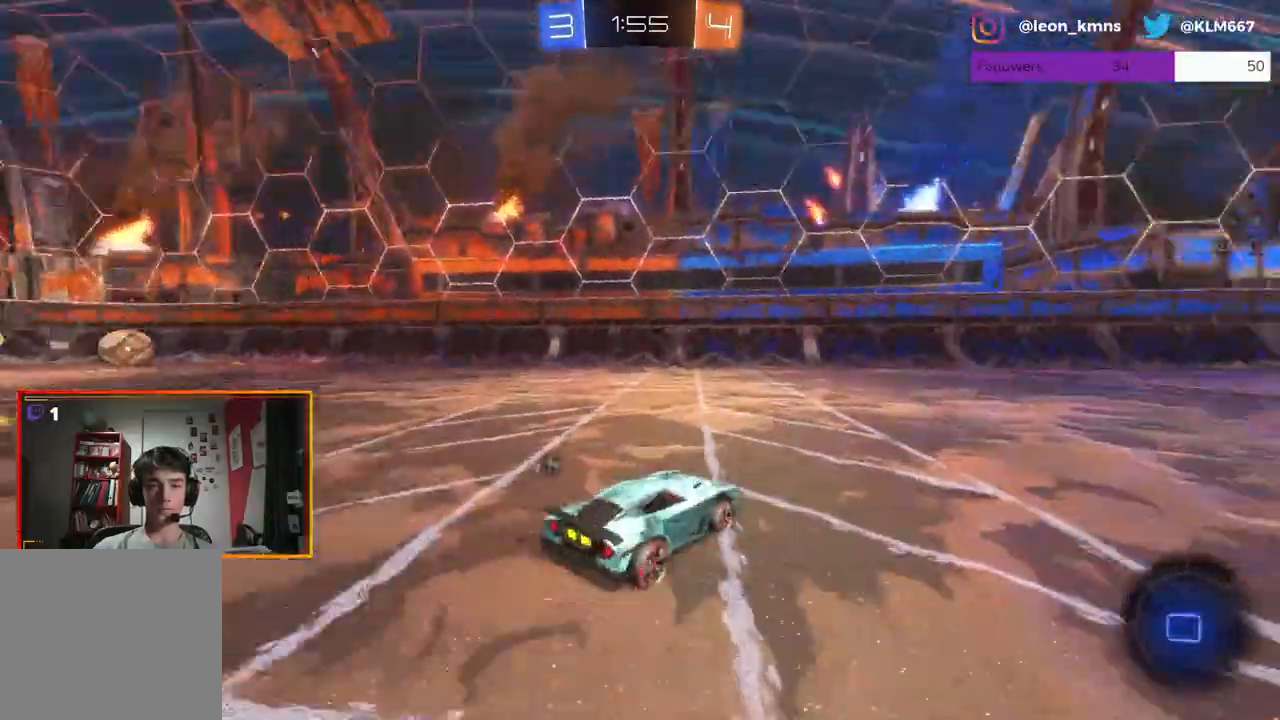
{"buttons": ["R2"], "left_stick": "left", "right_stick": "center", "events": [[117, "left_stick", "left"], [233, "left_stick", "center"], [367, "left_stick", "left"]]}
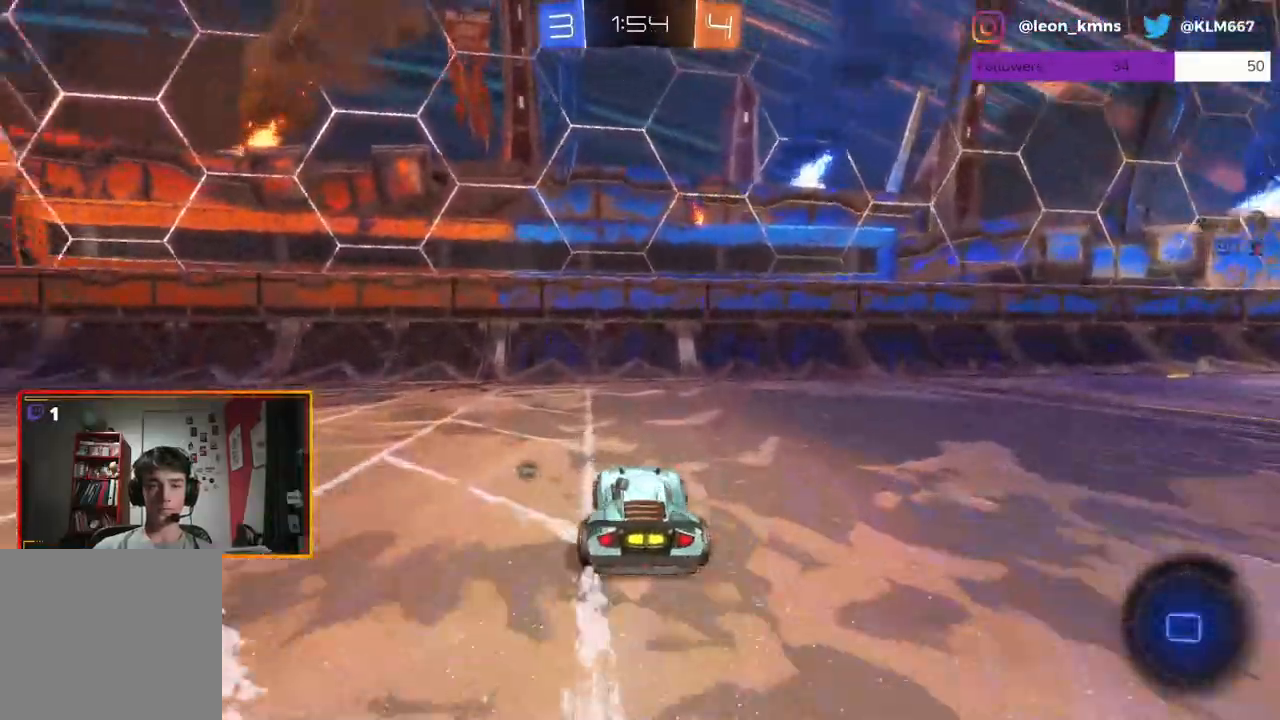
{"buttons": ["L2", "R2"], "left_stick": "left", "right_stick": "center", "events": [[317, "X", "down"], [417, "X", "up"], [500, "L2", "down"]]}
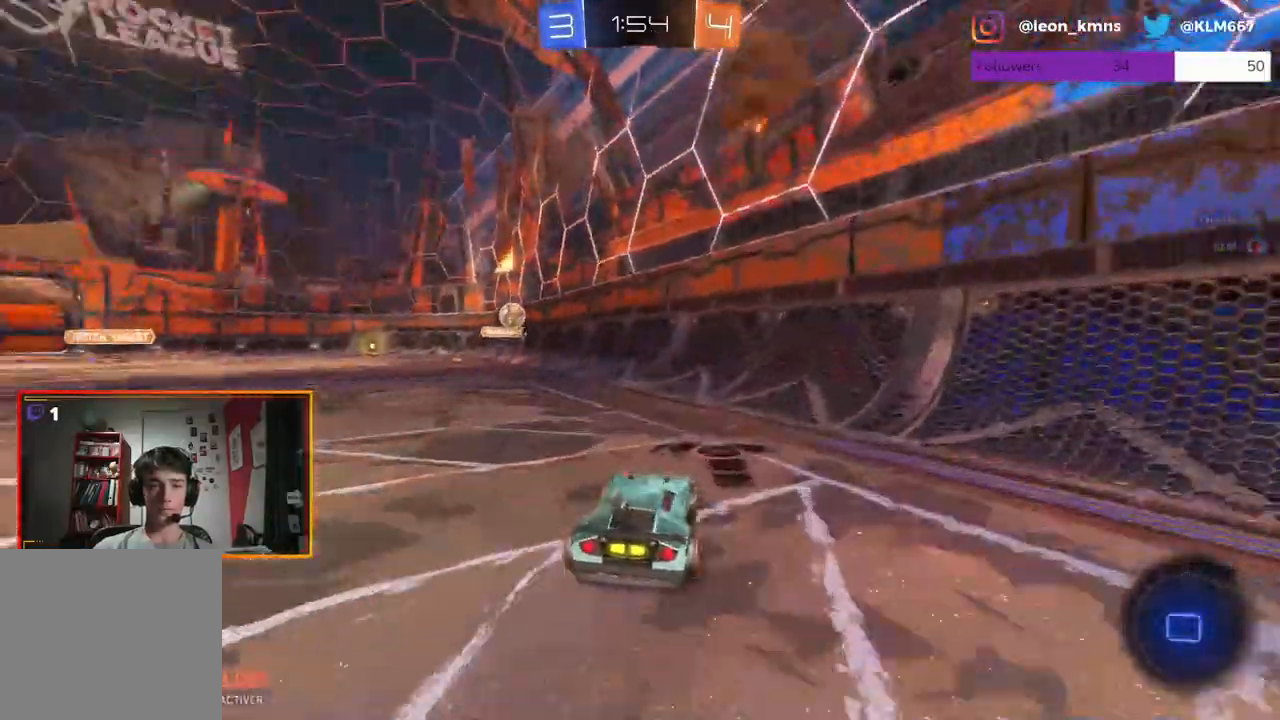
{"buttons": [], "left_stick": "right", "right_stick": "center", "events": [[50, "R2", "up"], [200, "L2", "up"], [217, "R2", "down"], [333, "left_stick", "center"], [383, "L2", "down"], [383, "R2", "up"], [483, "left_stick", "right"], [500, "L2", "up"]]}
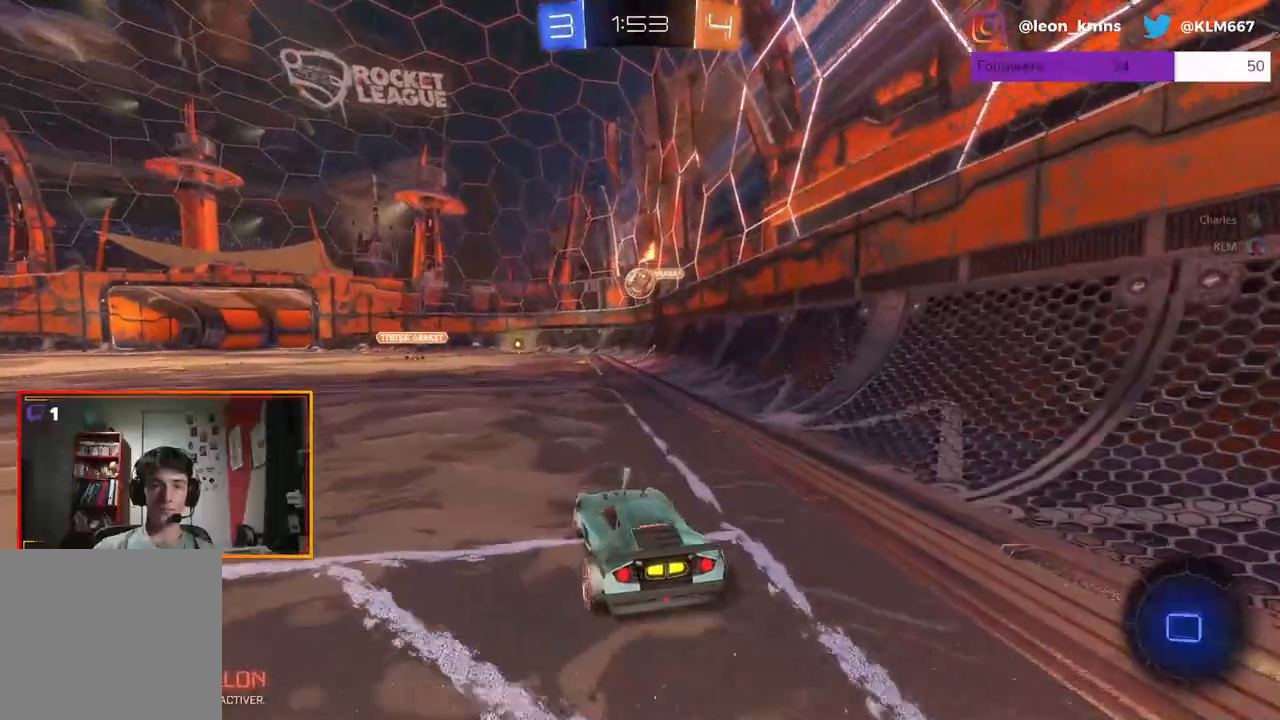
{"buttons": ["R1", "R2"], "left_stick": "center", "right_stick": "center", "events": [[100, "left_stick", "center"], [133, "R2", "down"], [417, "R1", "down"]]}
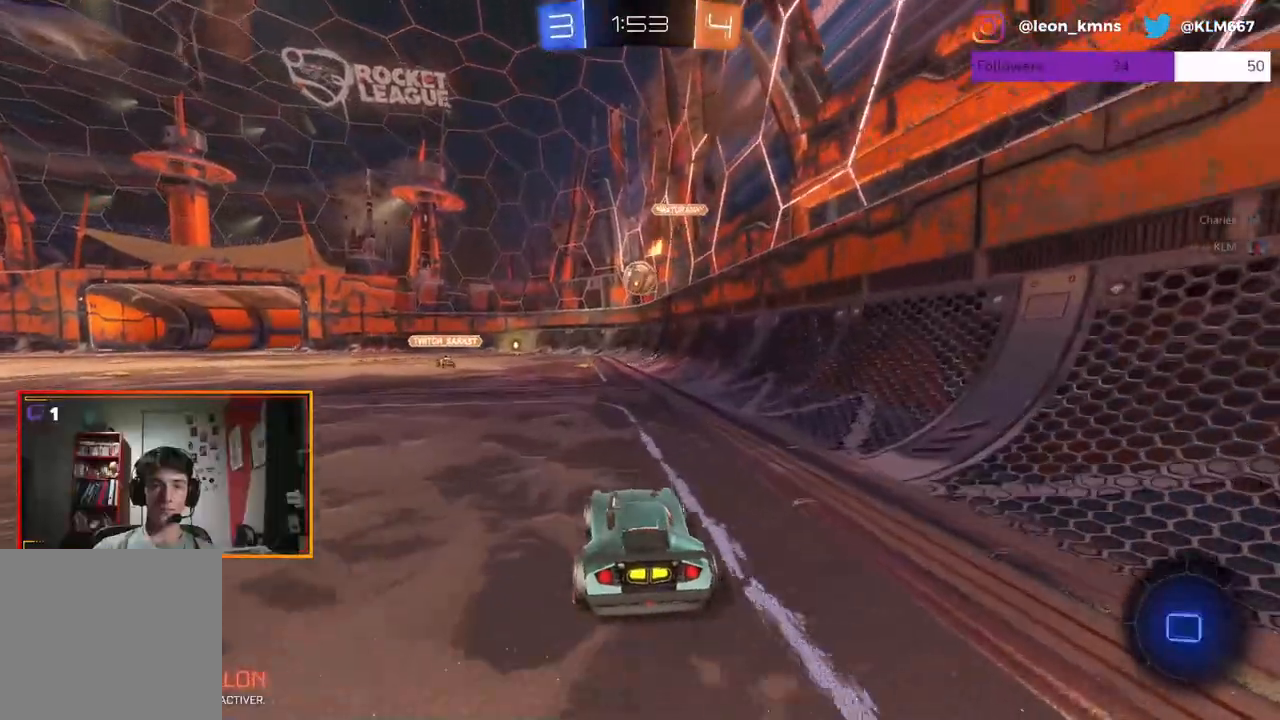
{"buttons": ["R2"], "left_stick": "right", "right_stick": "center", "events": [[83, "left_stick", "right"], [150, "left_stick", "center"], [233, "left_stick", "left"], [350, "left_stick", "center"], [467, "R1", "up"], [483, "left_stick", "right"]]}
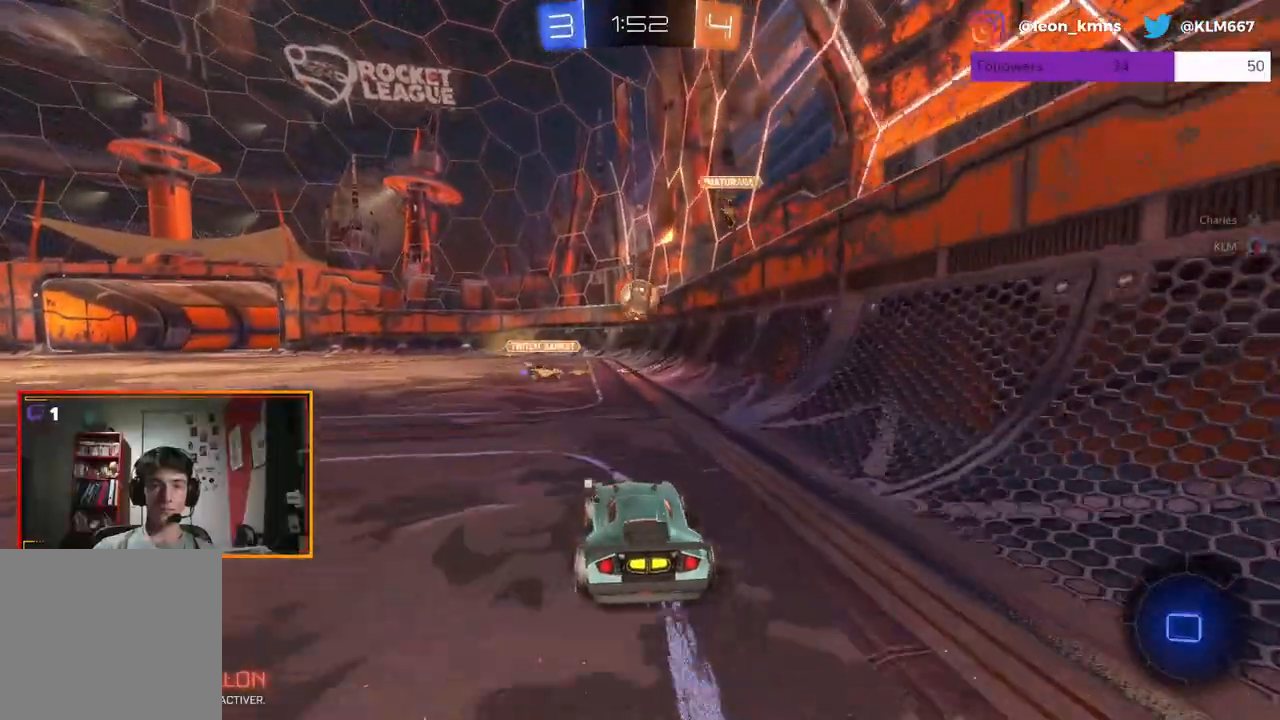
{"buttons": ["R2"], "left_stick": "left", "right_stick": "center", "events": [[33, "L2", "down"], [133, "left_stick", "center"], [167, "R2", "up"], [400, "R2", "down"], [417, "L2", "up"], [433, "left_stick", "left"]]}
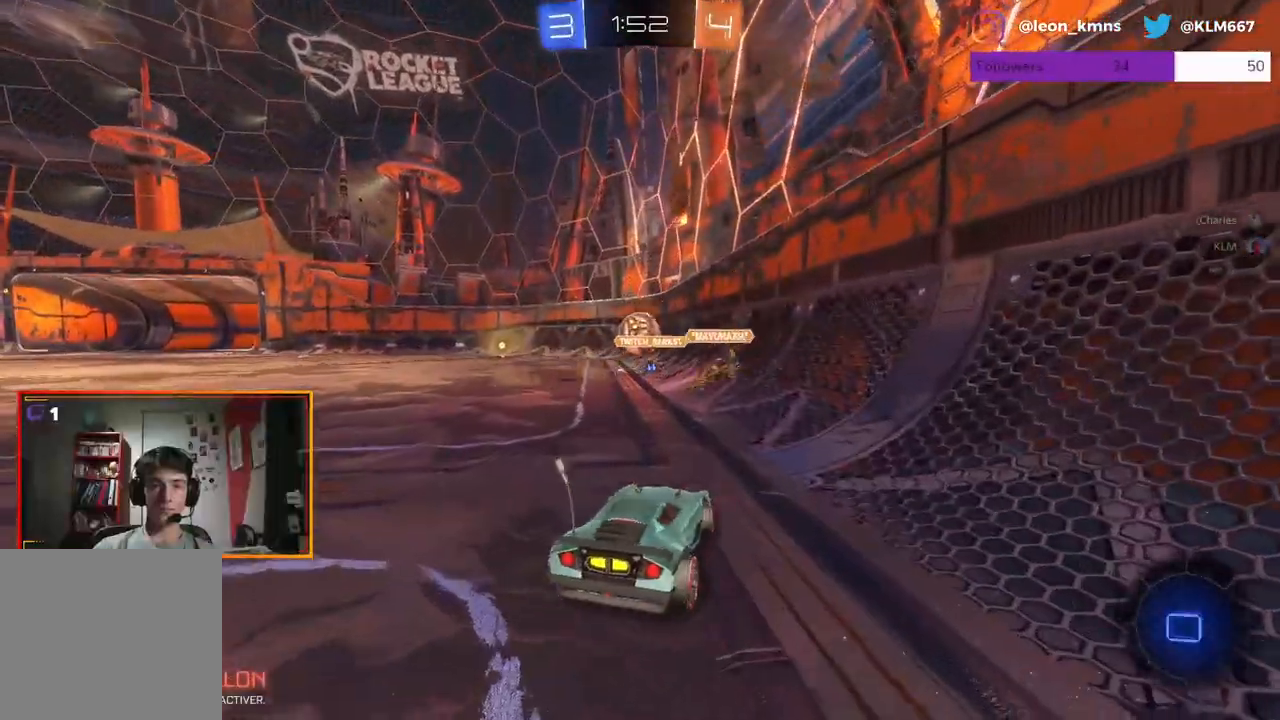
{"buttons": ["R1", "R2"], "left_stick": "center", "right_stick": "center", "events": [[50, "left_stick", "center"], [183, "R1", "down"], [317, "left_stick", "left"], [417, "left_stick", "up"], [467, "left_stick", "center"]]}
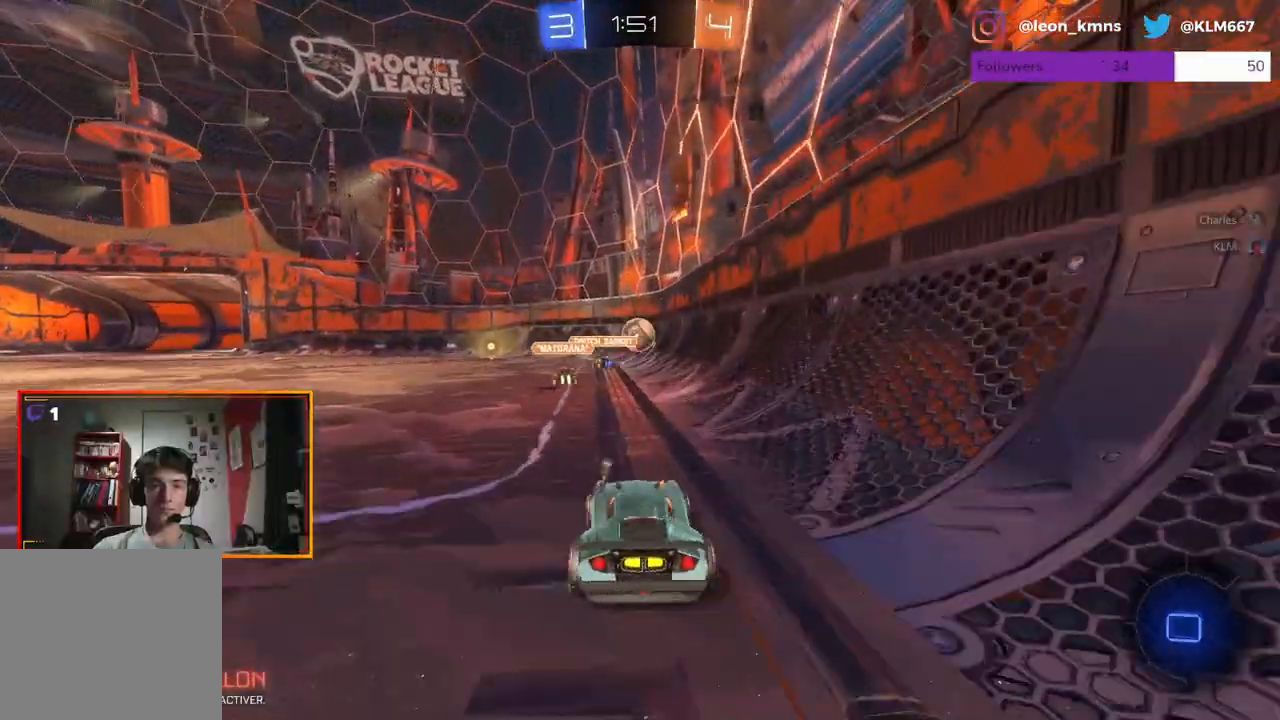
{"buttons": ["R1", "R2"], "left_stick": "center", "right_stick": "center", "events": []}
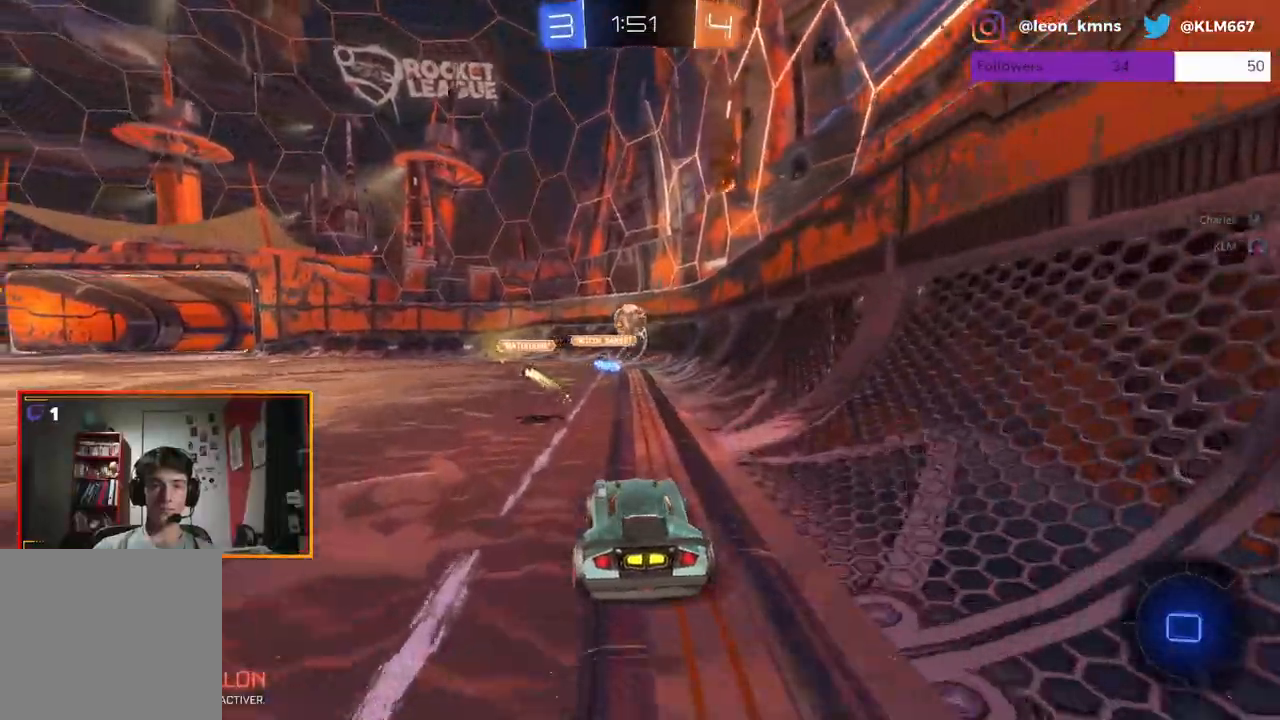
{"buttons": ["R2"], "left_stick": "center", "right_stick": "center", "events": [[150, "R1", "up"], [183, "left_stick", "left"], [350, "left_stick", "center"]]}
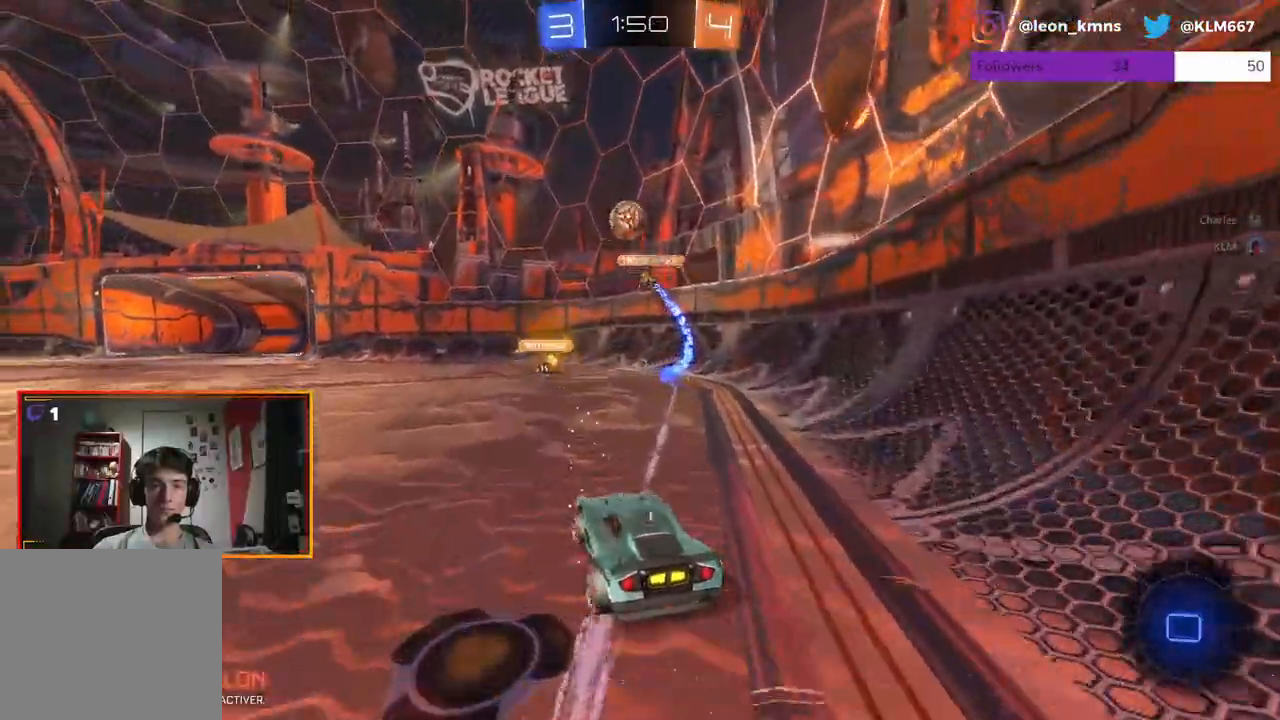
{"buttons": ["R2"], "left_stick": "left", "right_stick": "center", "events": [[50, "left_stick", "left"]]}
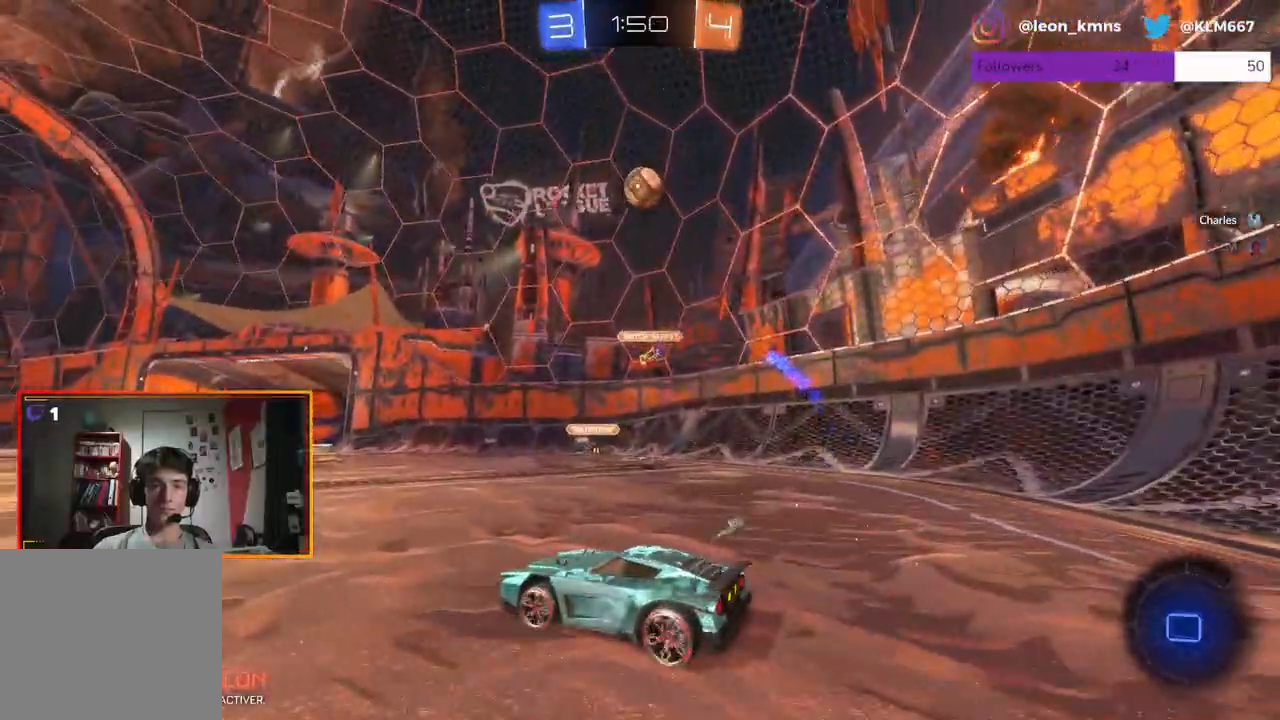
{"buttons": [], "left_stick": "right", "right_stick": "center", "events": [[300, "R2", "up"], [300, "left_stick", "center"], [450, "left_stick", "right"]]}
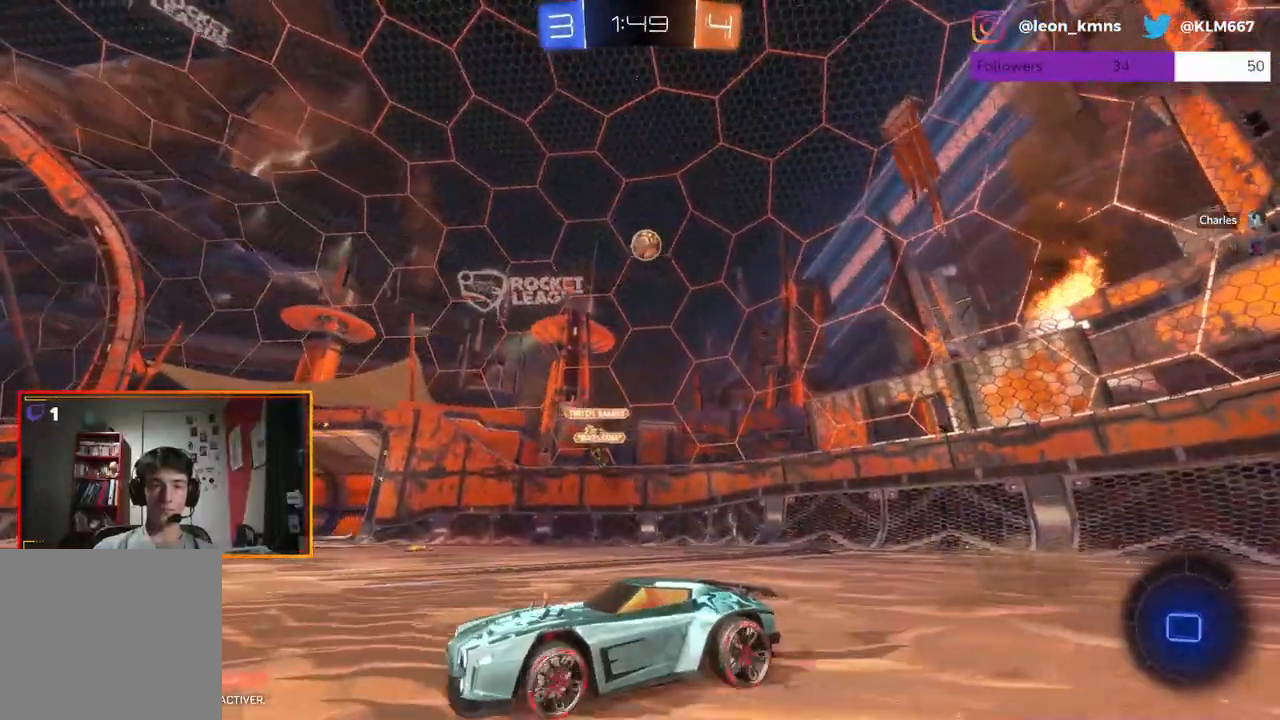
{"buttons": [], "left_stick": "center", "right_stick": "center", "events": [[333, "left_stick", "center"]]}
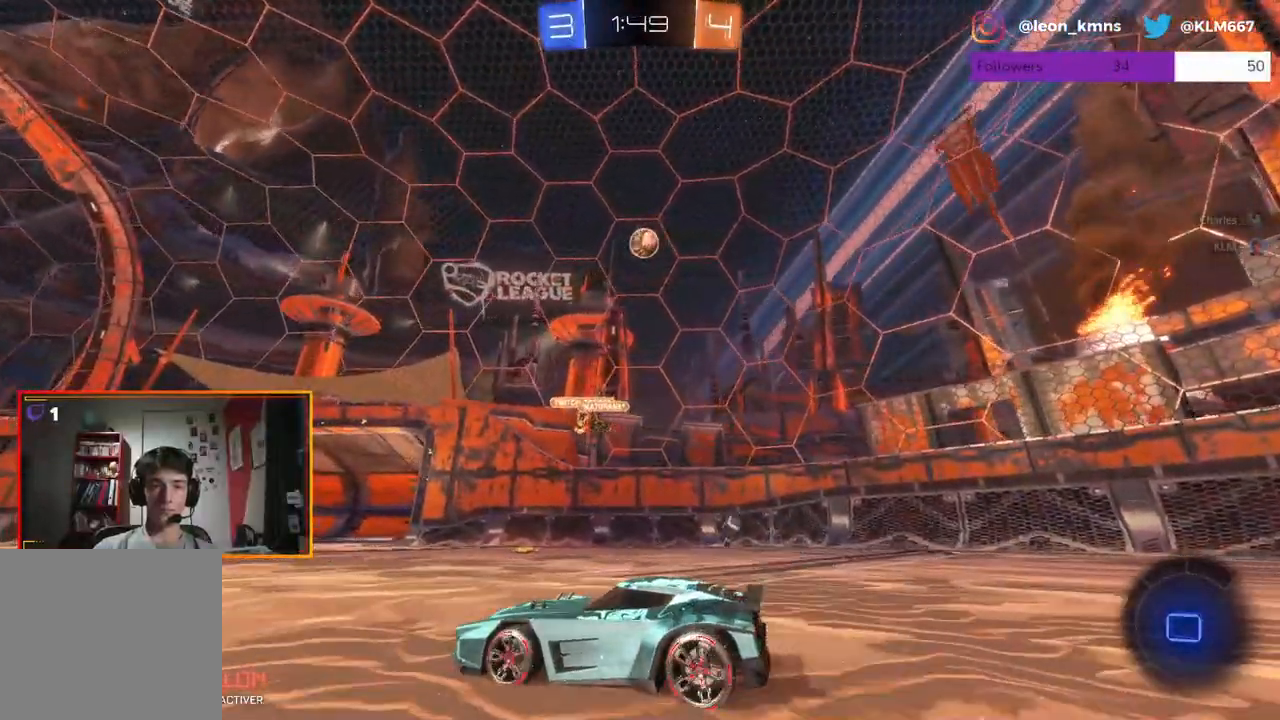
{"buttons": ["R2"], "left_stick": "right", "right_stick": "center", "events": [[283, "left_stick", "right"], [383, "R2", "down"]]}
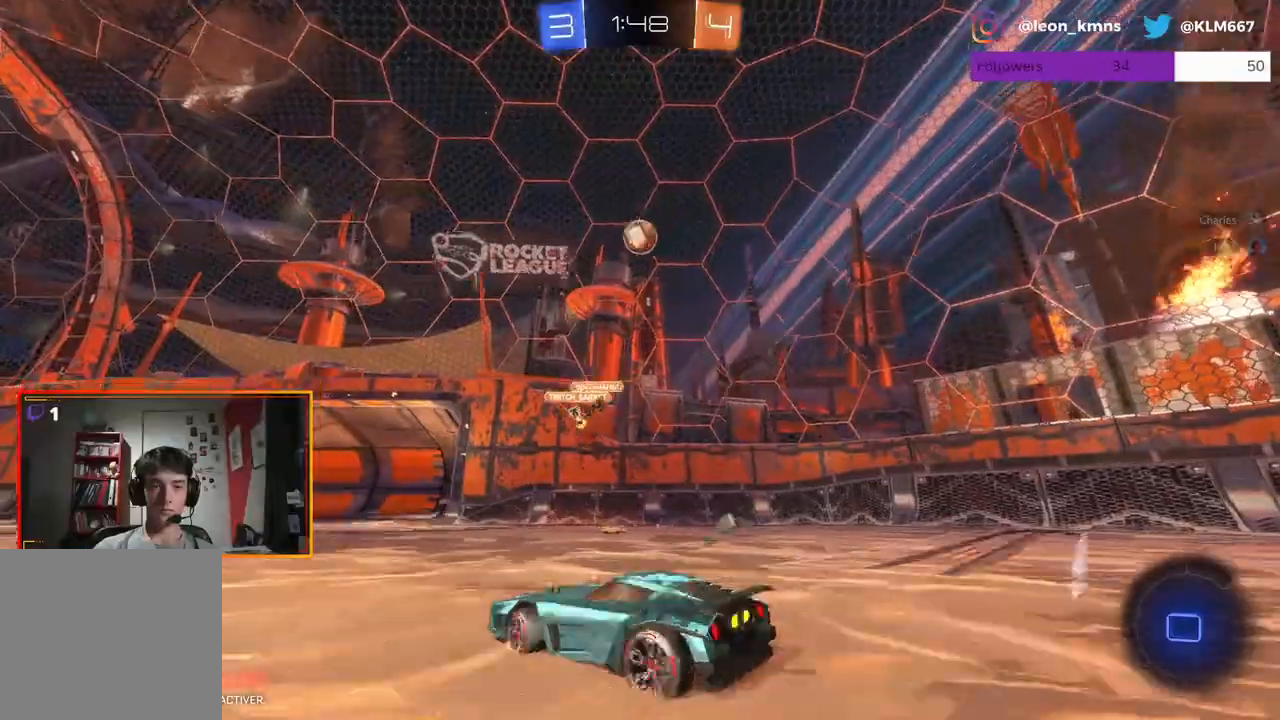
{"buttons": ["R2"], "left_stick": "center", "right_stick": "center", "events": [[83, "left_stick", "center"], [250, "left_stick", "right"], [367, "left_stick", "center"]]}
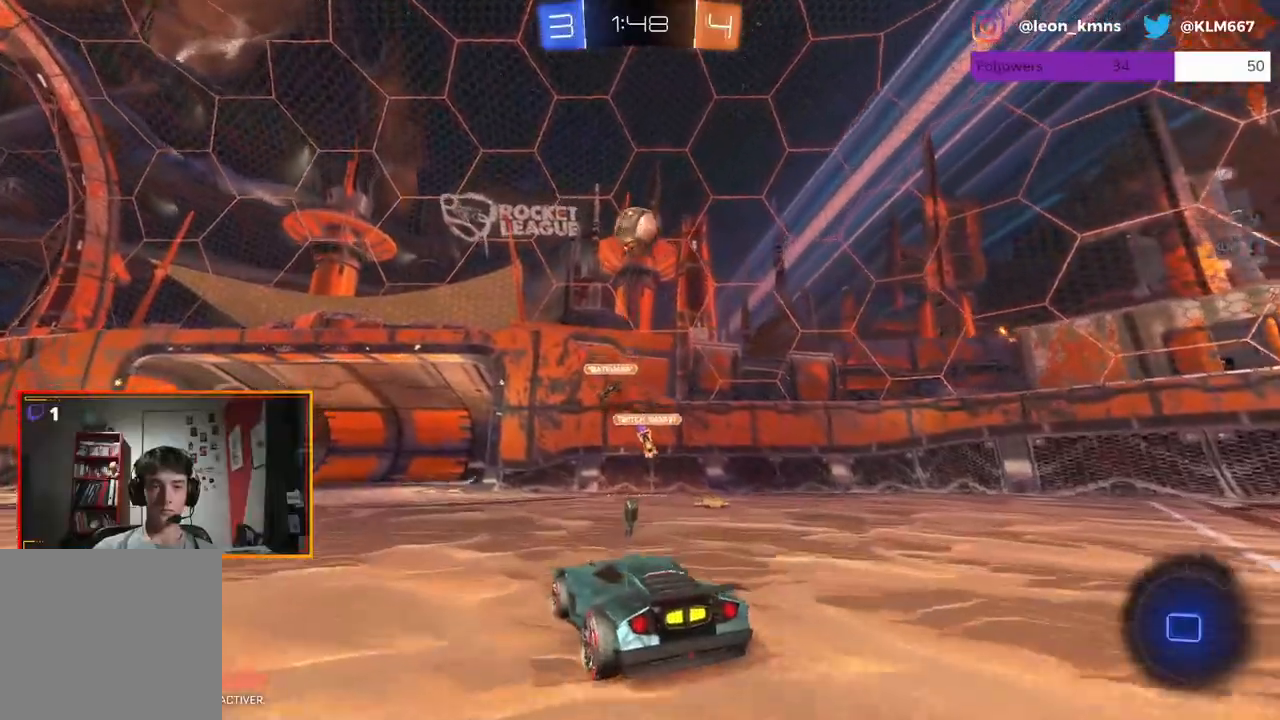
{"buttons": ["A", "R2"], "left_stick": "down-left", "right_stick": "center", "events": [[100, "left_stick", "right"], [200, "left_stick", "center"], [400, "A", "down"], [417, "left_stick", "down-left"]]}
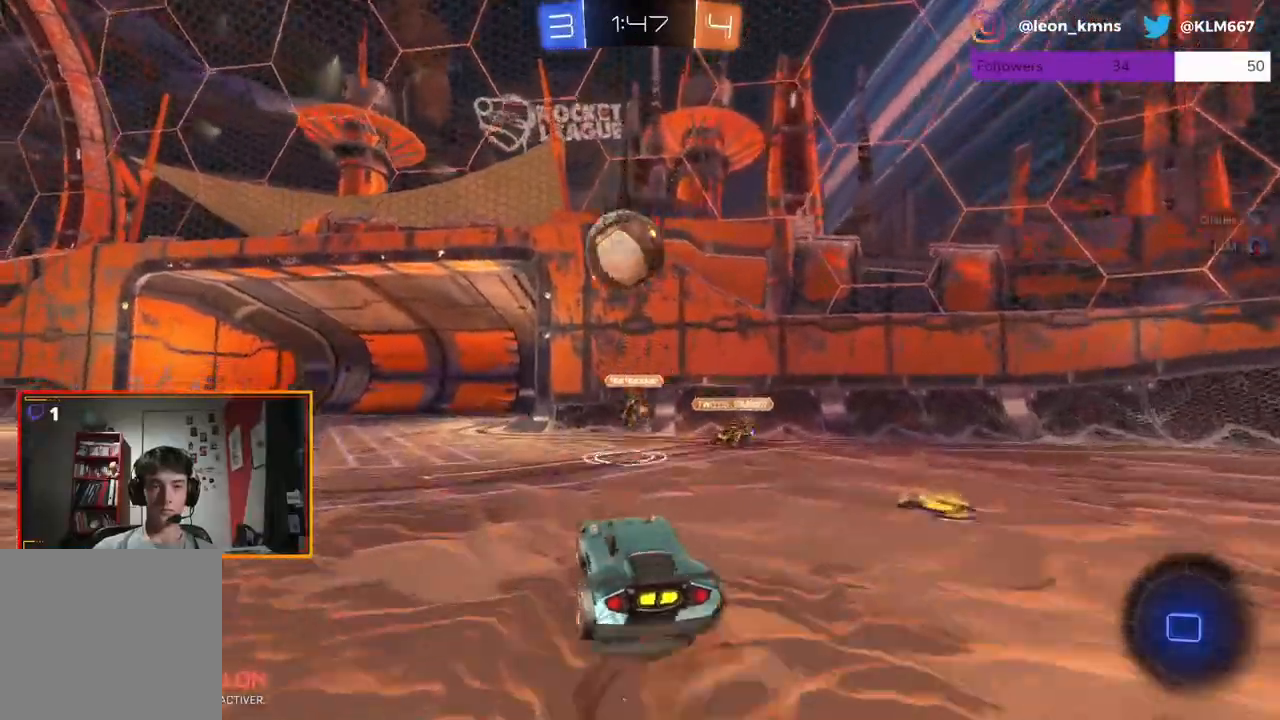
{"buttons": ["R2"], "left_stick": "center", "right_stick": "center", "events": [[100, "A", "up"], [117, "left_stick", "center"], [133, "R1", "down"], [150, "L2", "down"], [167, "left_stick", "left"], [200, "A", "down"], [233, "L1", "down"], [317, "left_stick", "up-left"], [367, "L1", "up"], [383, "A", "up"], [383, "R1", "up"], [400, "L2", "up"], [433, "left_stick", "center"]]}
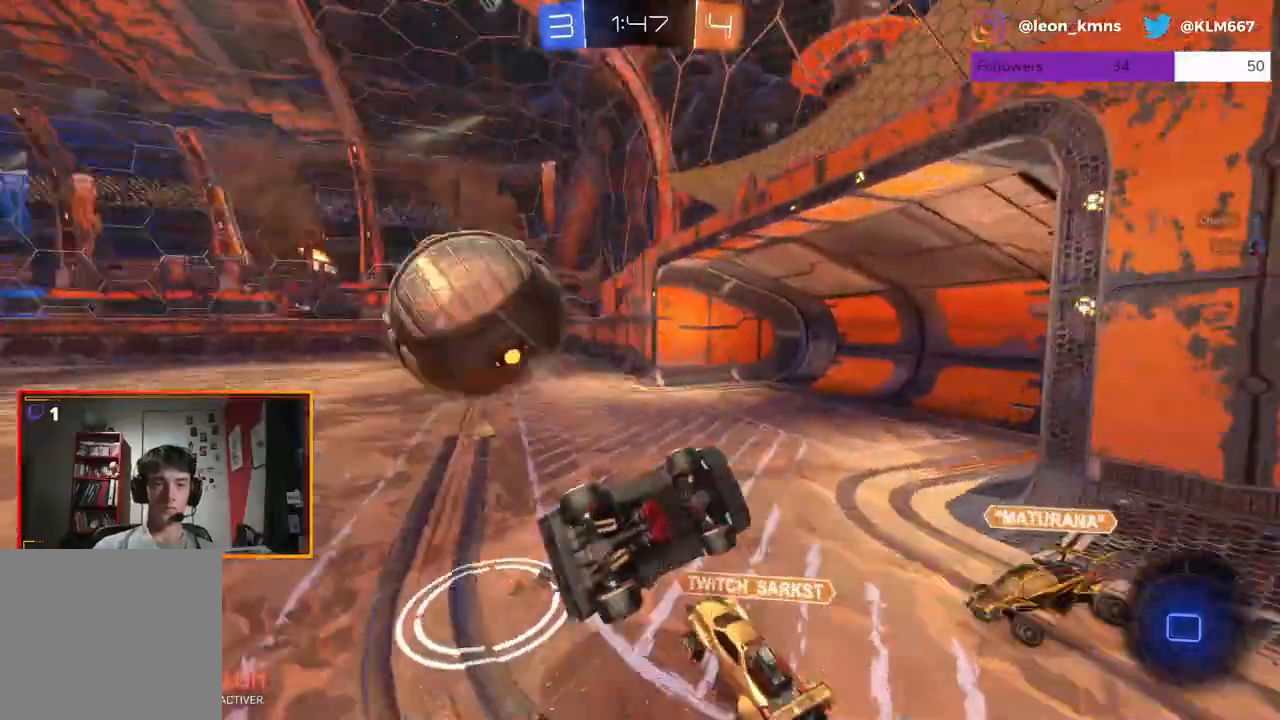
{"buttons": ["R2"], "left_stick": "left", "right_stick": "center", "events": [[483, "left_stick", "left"]]}
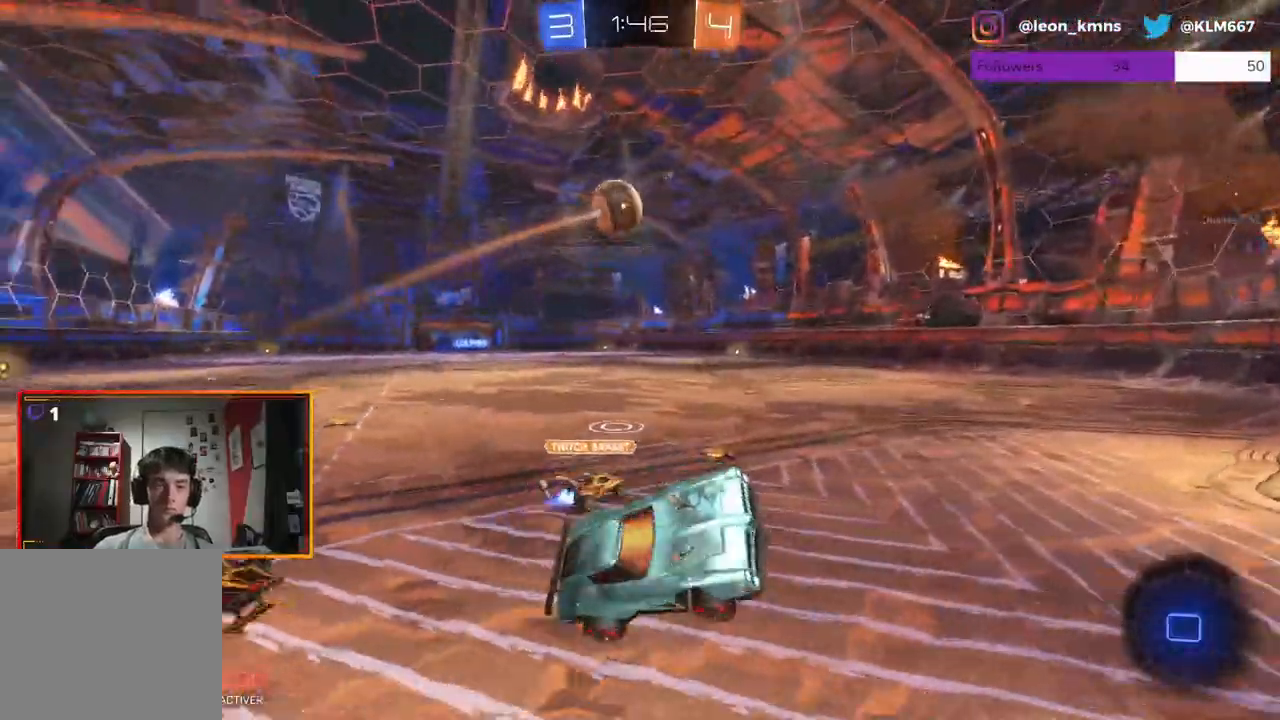
{"buttons": ["R2"], "left_stick": "left", "right_stick": "center", "events": [[133, "left_stick", "center"], [317, "left_stick", "left"]]}
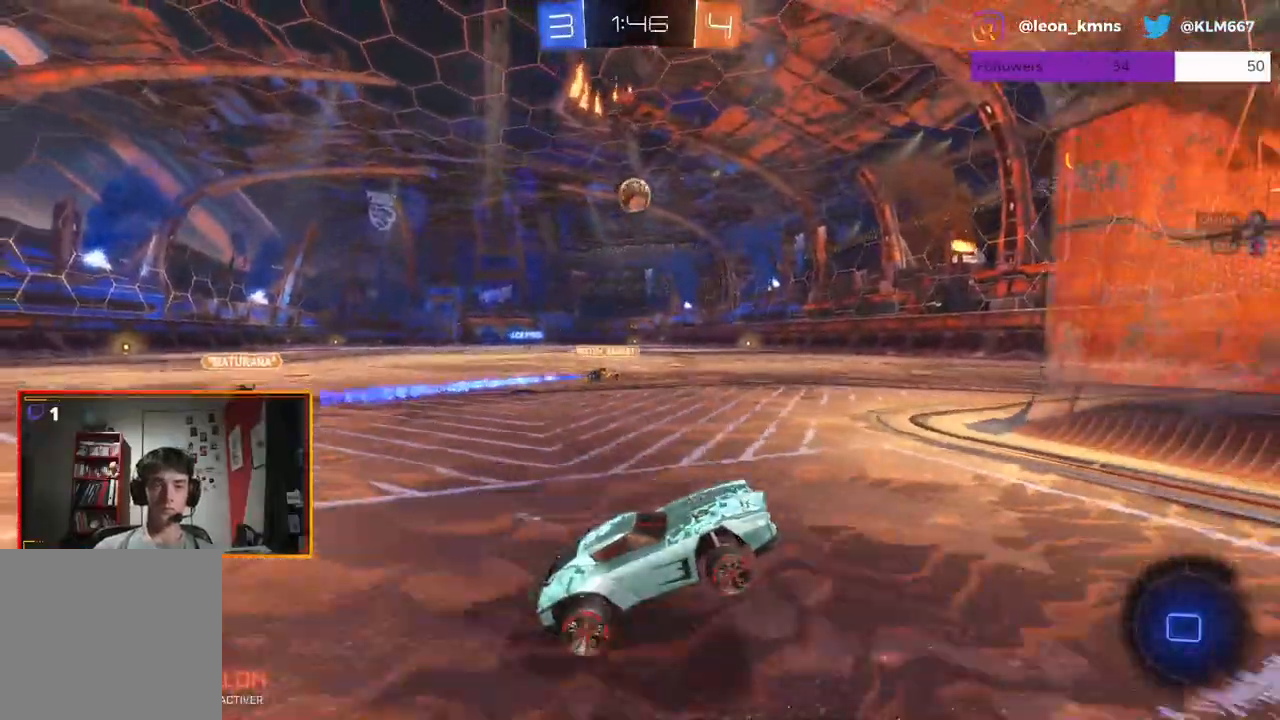
{"buttons": ["R2"], "left_stick": "left", "right_stick": "center", "events": [[83, "L1", "down"], [200, "L1", "up"], [283, "L1", "down"], [367, "L1", "up"]]}
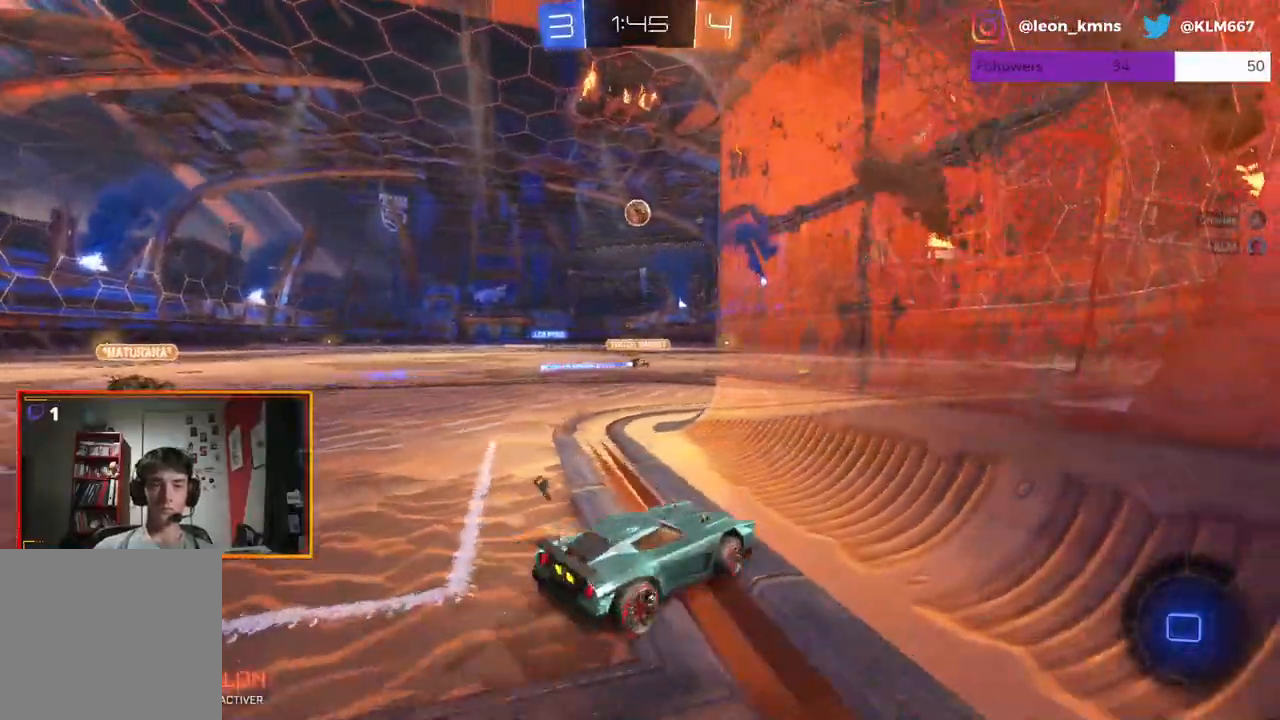
{"buttons": ["L1", "R2"], "left_stick": "up-right", "right_stick": "center", "events": [[383, "A", "down"], [433, "left_stick", "center"], [483, "L1", "down"], [483, "left_stick", "up-right"], [500, "A", "up"]]}
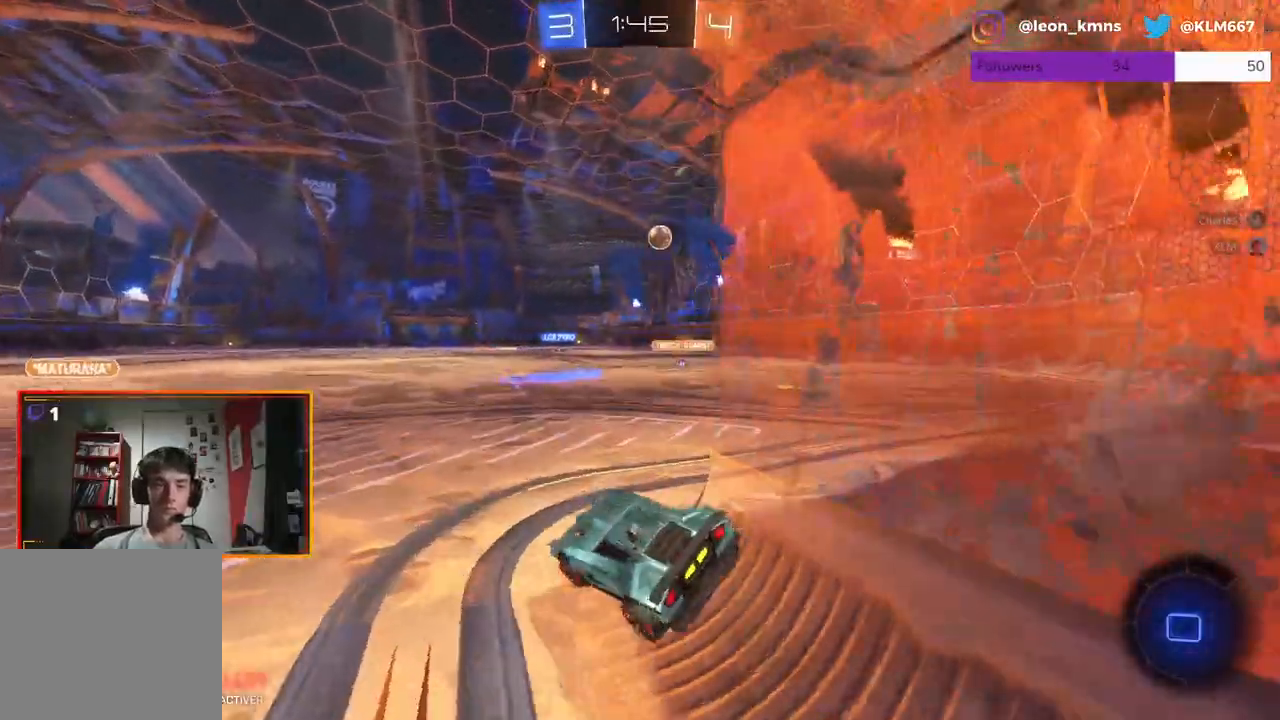
{"buttons": ["R2"], "left_stick": "down", "right_stick": "center", "events": [[150, "L1", "up"], [217, "left_stick", "center"], [483, "left_stick", "down"]]}
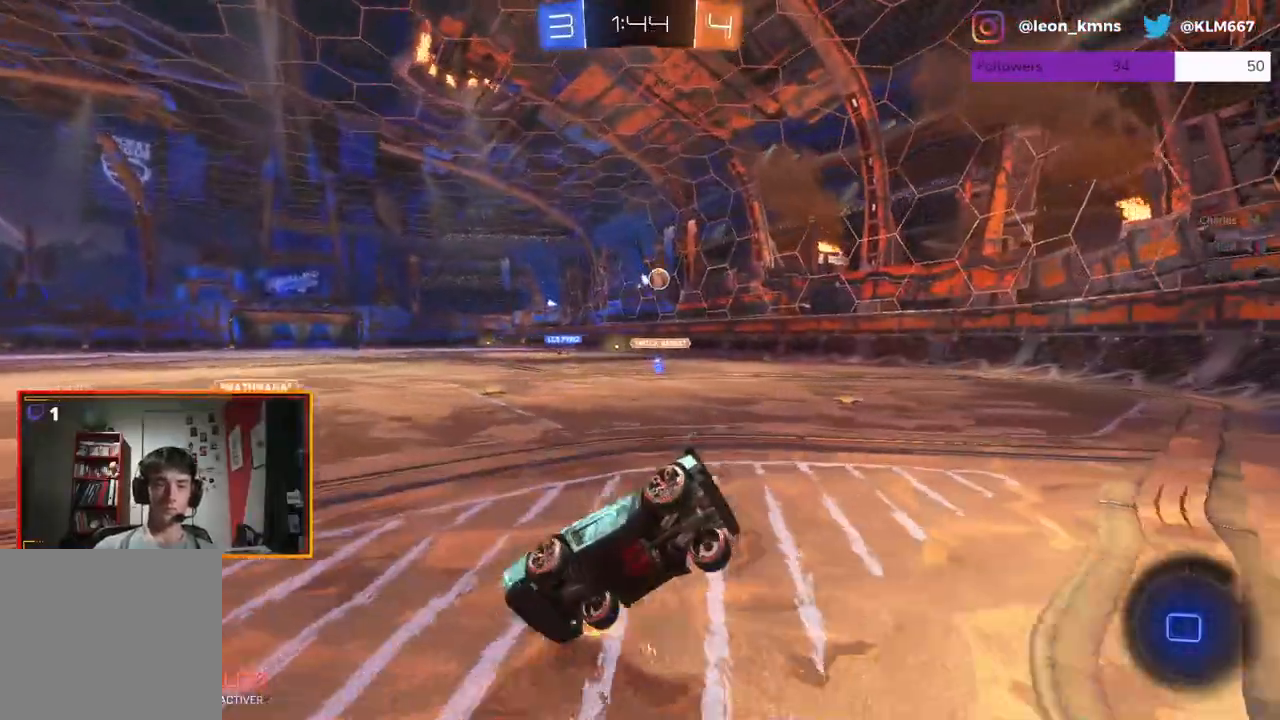
{"buttons": ["R2"], "left_stick": "right", "right_stick": "center", "events": [[250, "left_stick", "center"], [417, "left_stick", "right"]]}